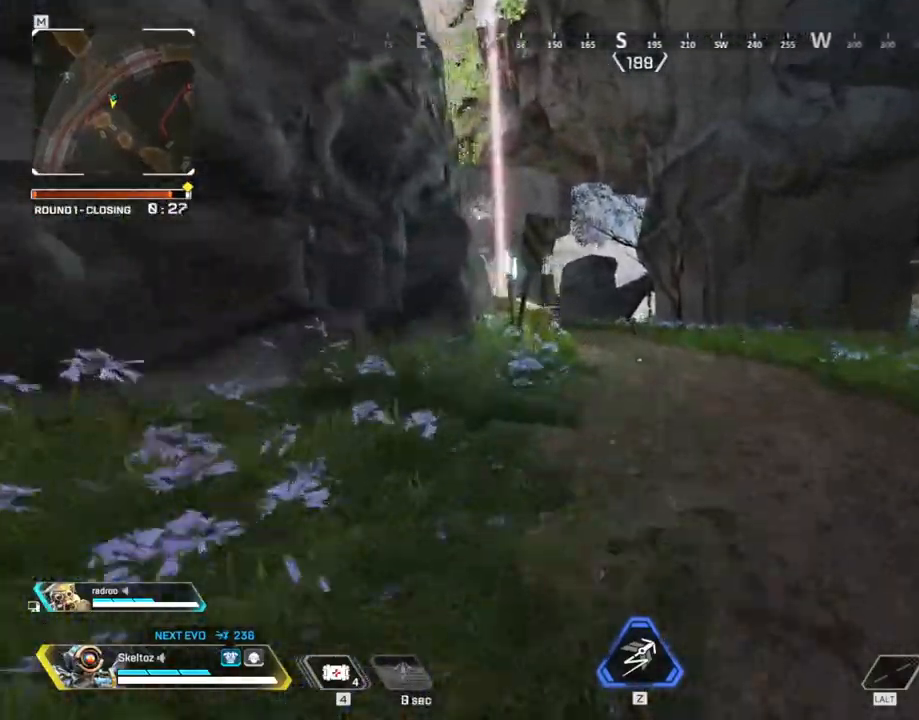
Gameplay with keyboard and mouse; each line is a JSON object with the keys and mouse buttons held at the frame after it. "events" lists presses ("down") and releases ("up") of "1", "2", "3", "4", "5", "a", "alt", "b", "c", "ctrl", "d", "e", "f", "g", "q", "r", "s", "shift", "space", "t", "tab", "tilde", "v", "w", "x", "z", "mouse_left", "mouse_wheel", "mouse_right", "mouse_mb4" and "mouse_mb5" between this image and that frame as [ms after this image, input, new state], when the widget could be followed in between. "mouse_left", "mouse_wheel", "mouse_right", "mouse_mb4", "mouse_mb5" = the "left", "wheel", "right", "mb4", "mb5" buttons of the "mouse" list. No other keys are recorded. "wheel" means that the mouse wheel is clicked or scrolled. Mouse movement is not recorded.
{"keys": ["shift", "w"], "mouse": [], "events": [[83, "space", "up"], [267, "shift", "down"]]}
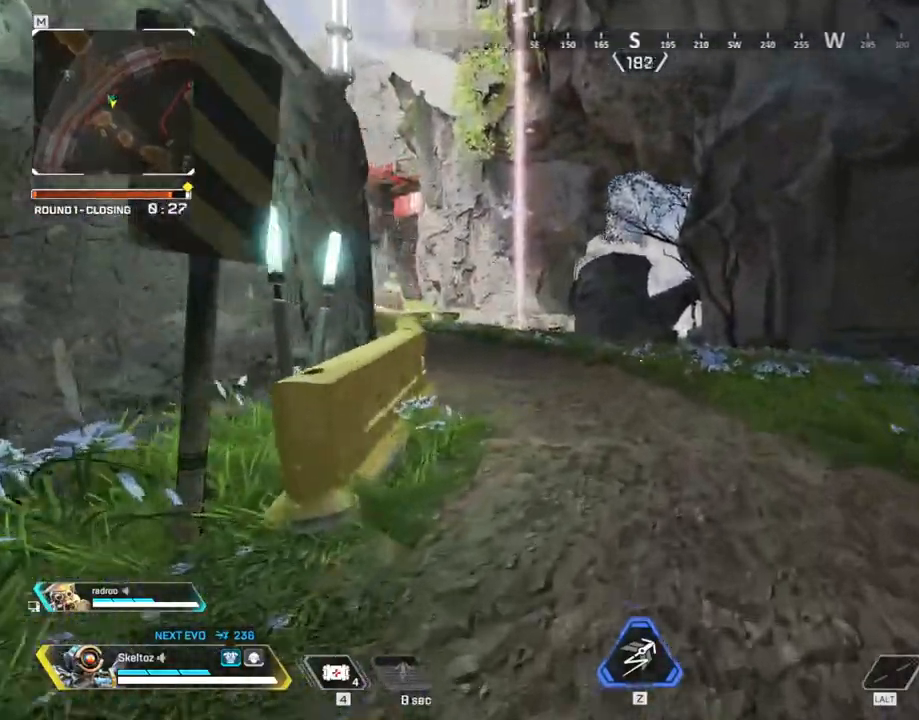
{"keys": ["shift", "w"], "mouse": [], "events": []}
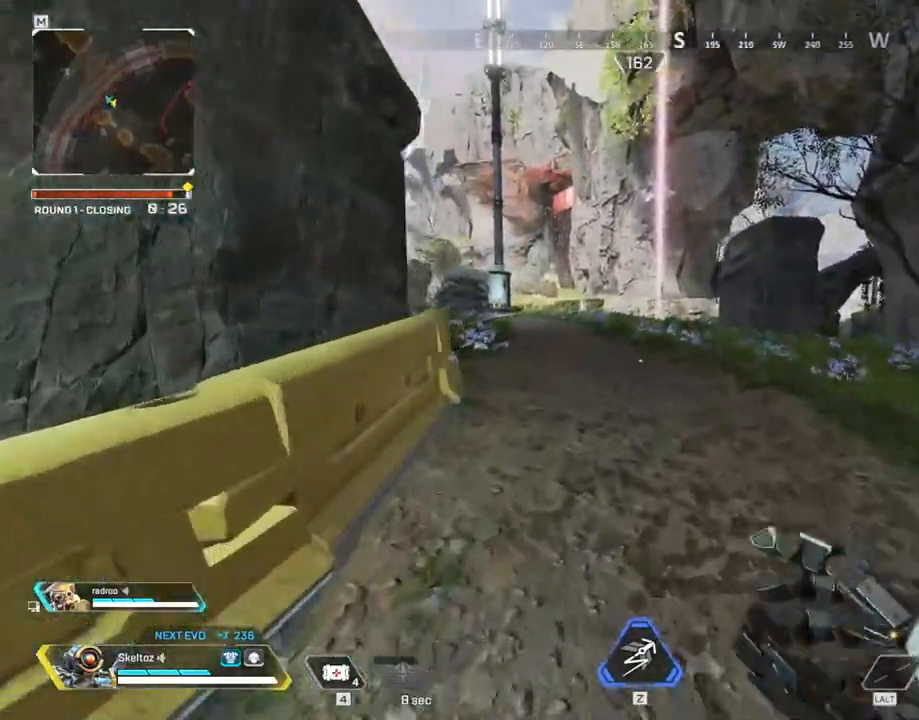
{"keys": ["shift", "space", "w"], "mouse": [], "events": [[350, "space", "down"]]}
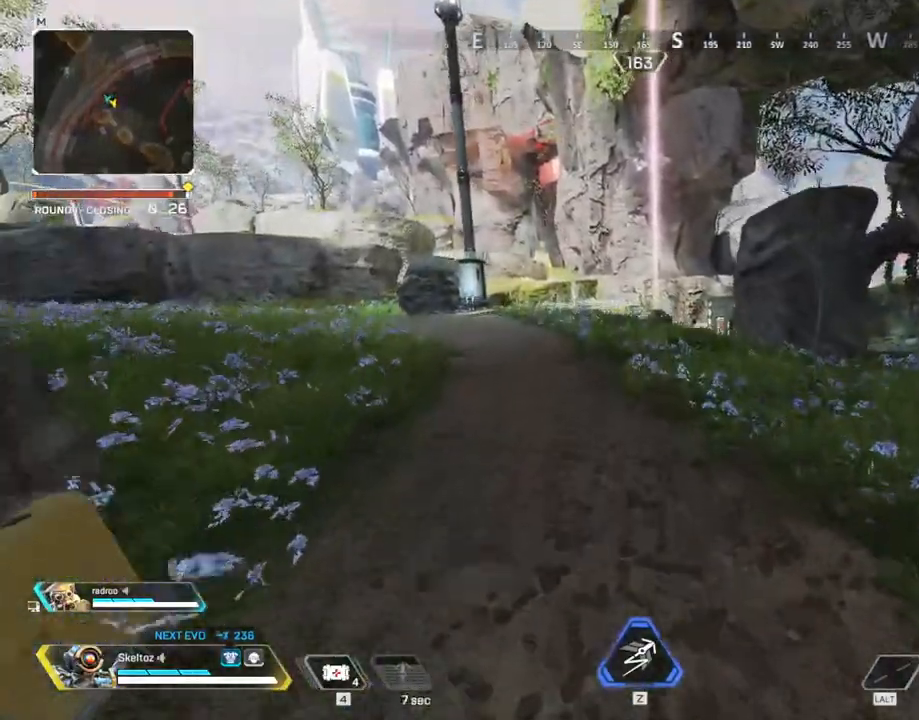
{"keys": ["shift", "w"], "mouse": [], "events": [[33, "space", "up"]]}
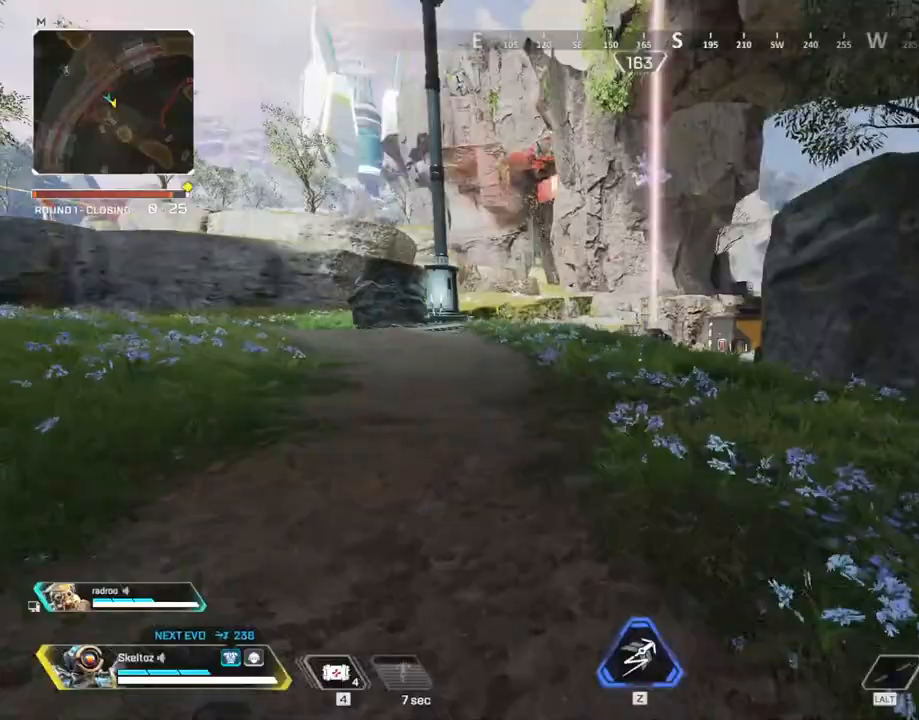
{"keys": ["shift", "w"], "mouse": [], "events": []}
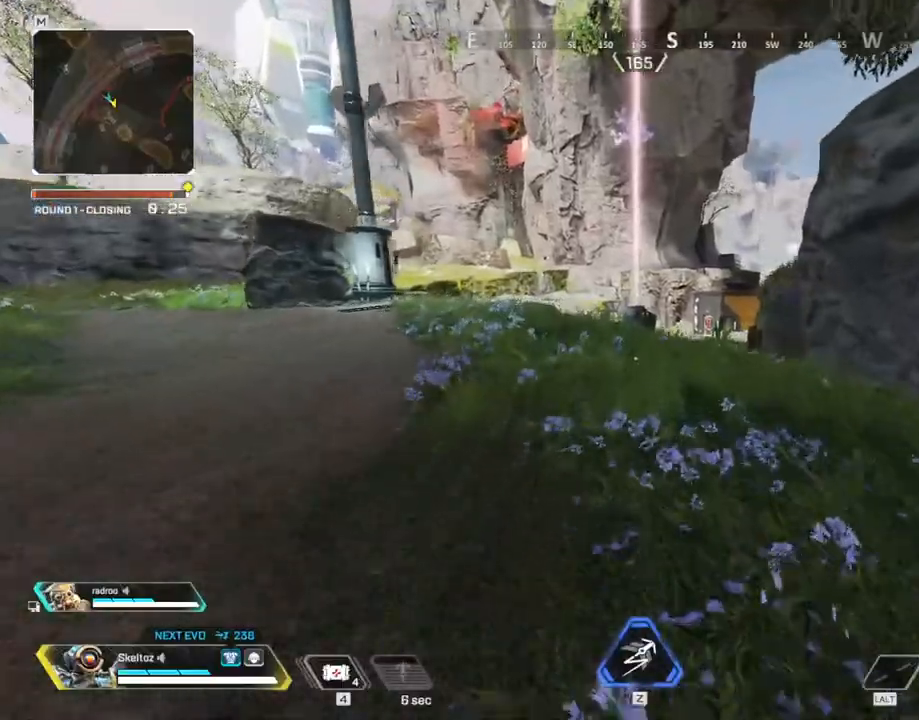
{"keys": ["shift", "w"], "mouse": [], "events": [[17, "space", "down"], [67, "shift", "up"], [167, "space", "up"], [300, "shift", "down"]]}
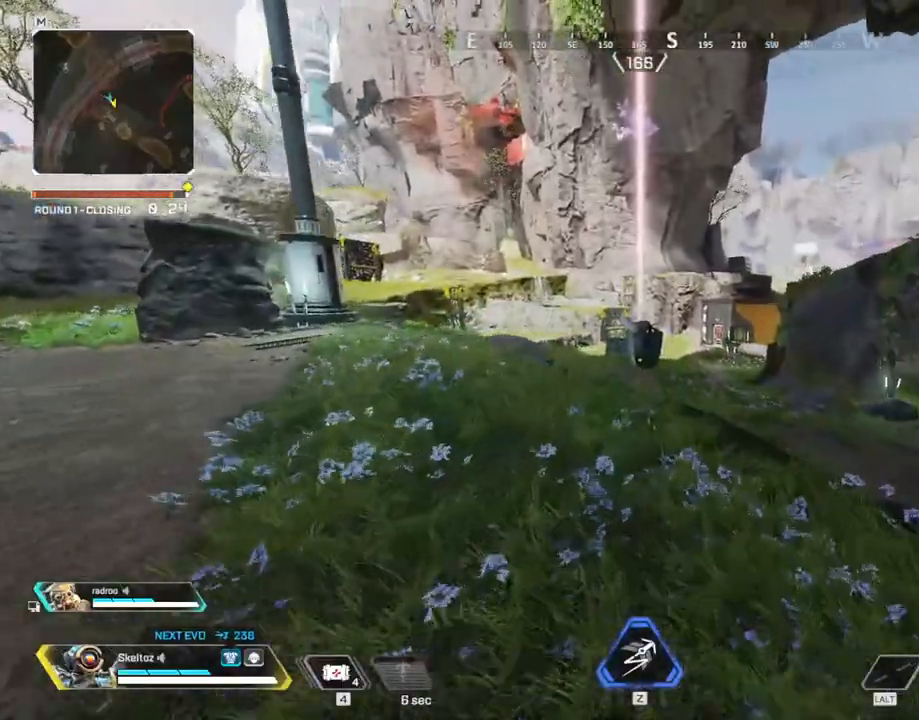
{"keys": ["w"], "mouse": [], "events": [[317, "shift", "up"]]}
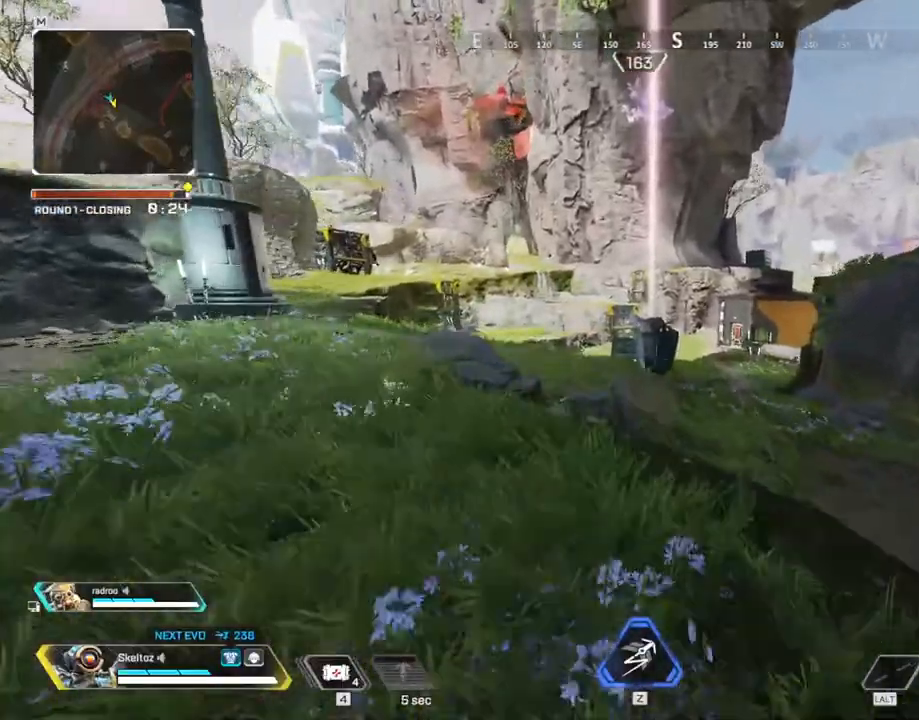
{"keys": ["ctrl", "w"], "mouse": [], "events": [[150, "ctrl", "down"]]}
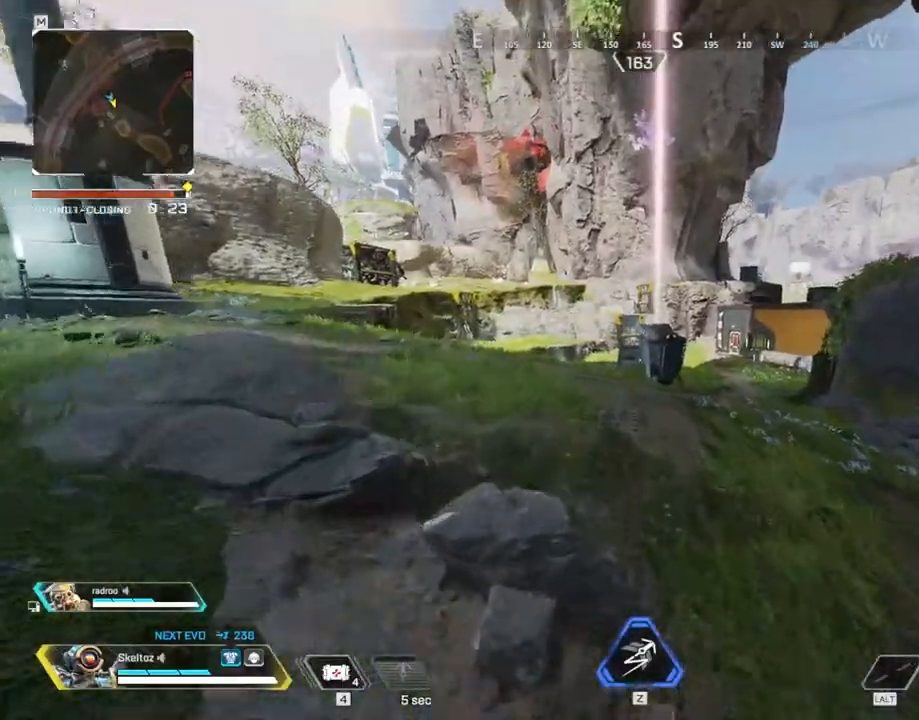
{"keys": ["w"], "mouse": [], "events": [[117, "space", "down"], [267, "ctrl", "up"], [350, "space", "up"]]}
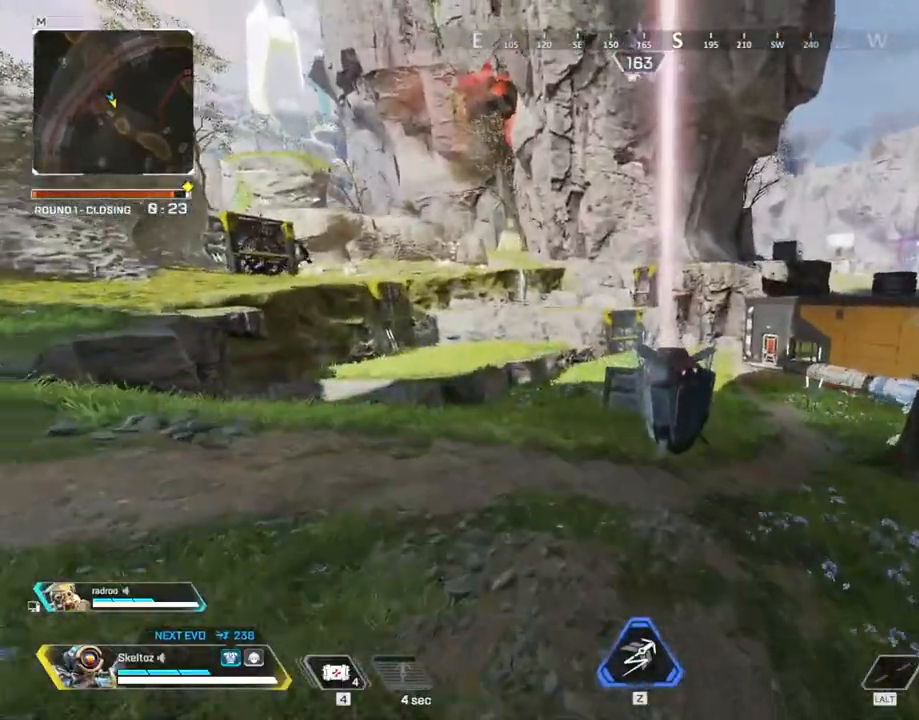
{"keys": ["space", "w"], "mouse": [], "events": [[417, "space", "down"]]}
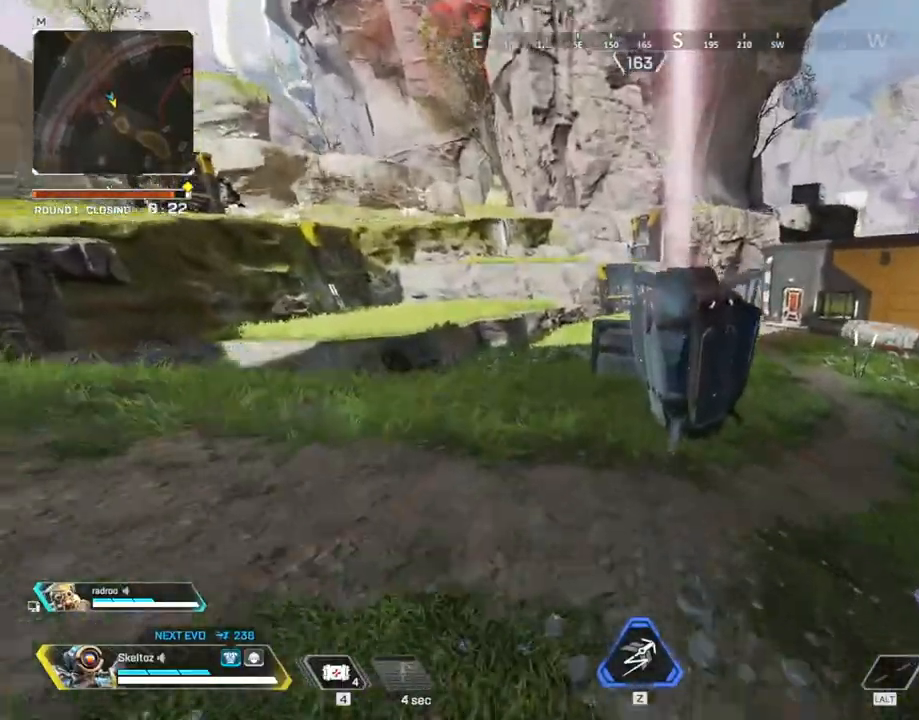
{"keys": ["space", "w"], "mouse": [], "events": [[50, "space", "up"], [383, "space", "down"]]}
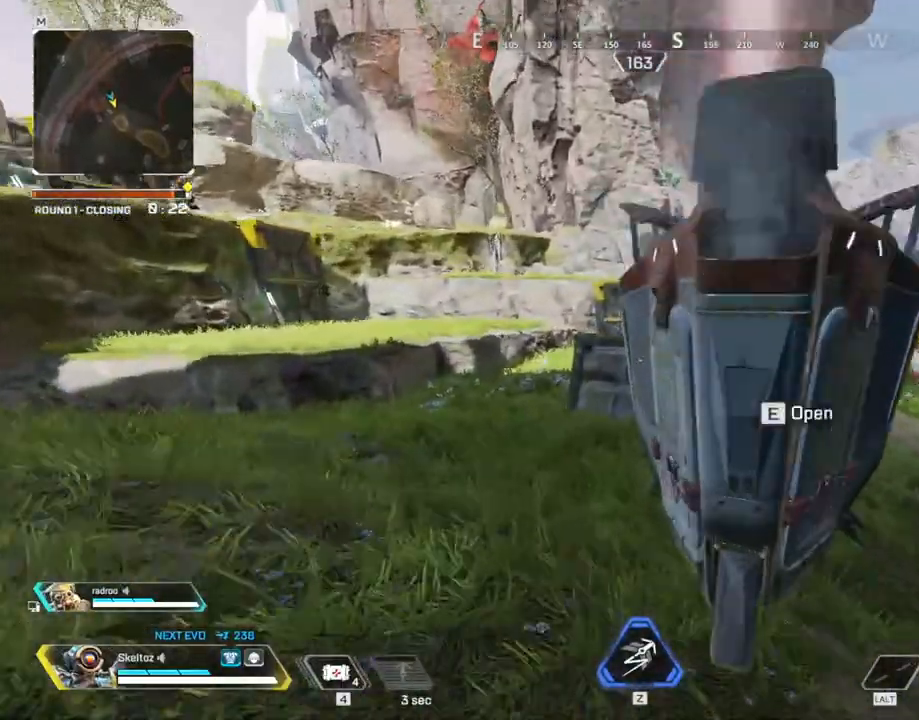
{"keys": ["a", "s", "space"], "mouse": [], "events": [[67, "e", "down"], [217, "a", "down"], [217, "space", "up"], [300, "w", "up"], [400, "e", "up"], [483, "s", "down"], [483, "space", "down"]]}
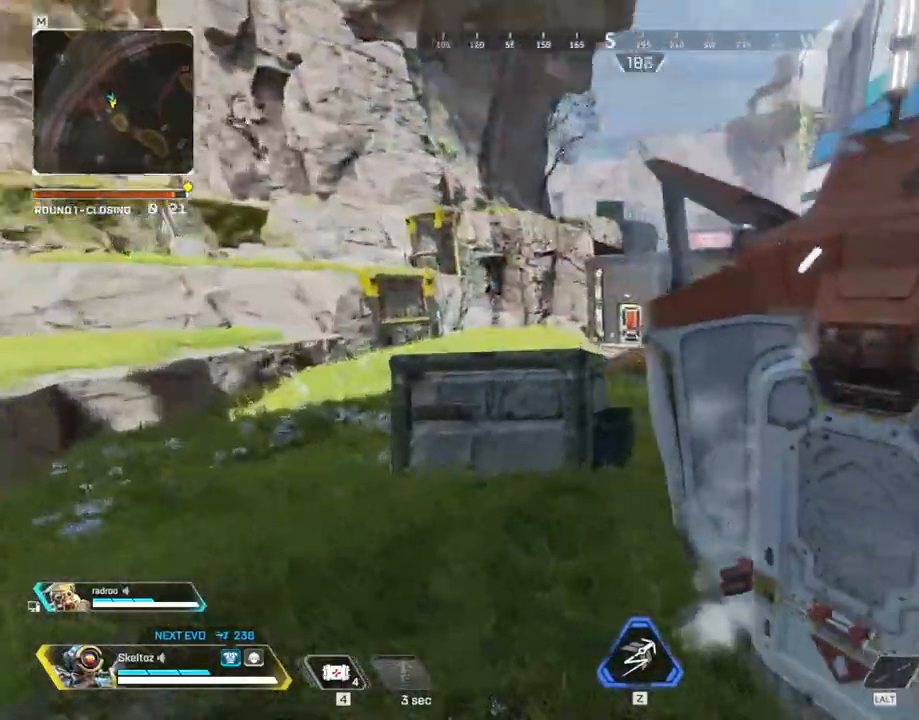
{"keys": ["a", "w"], "mouse": [], "events": [[133, "space", "up"], [317, "s", "up"], [500, "w", "down"]]}
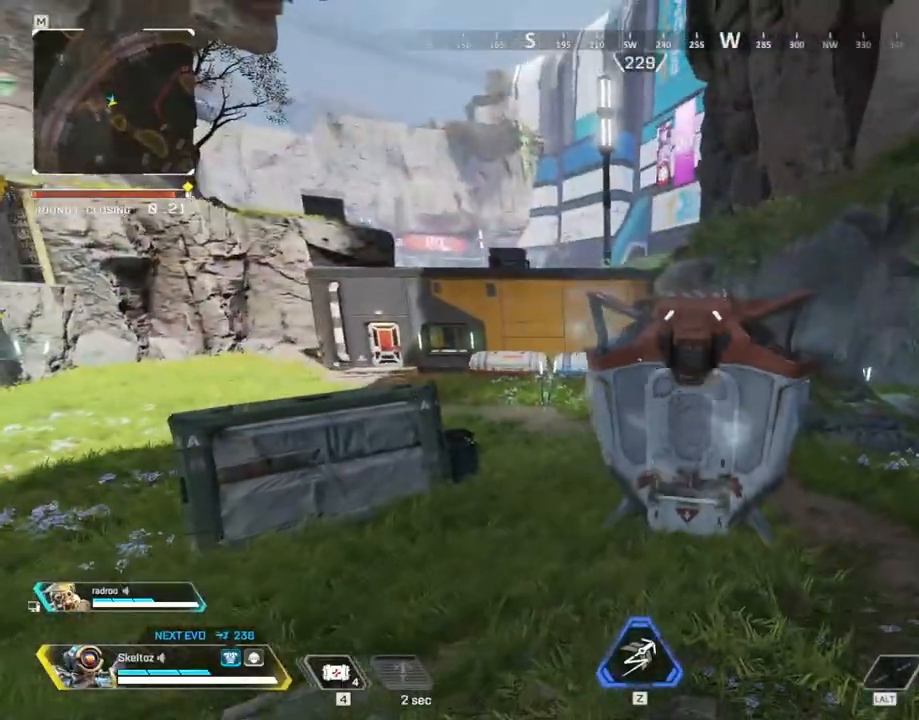
{"keys": ["a", "shift", "w"], "mouse": [], "events": [[150, "shift", "down"]]}
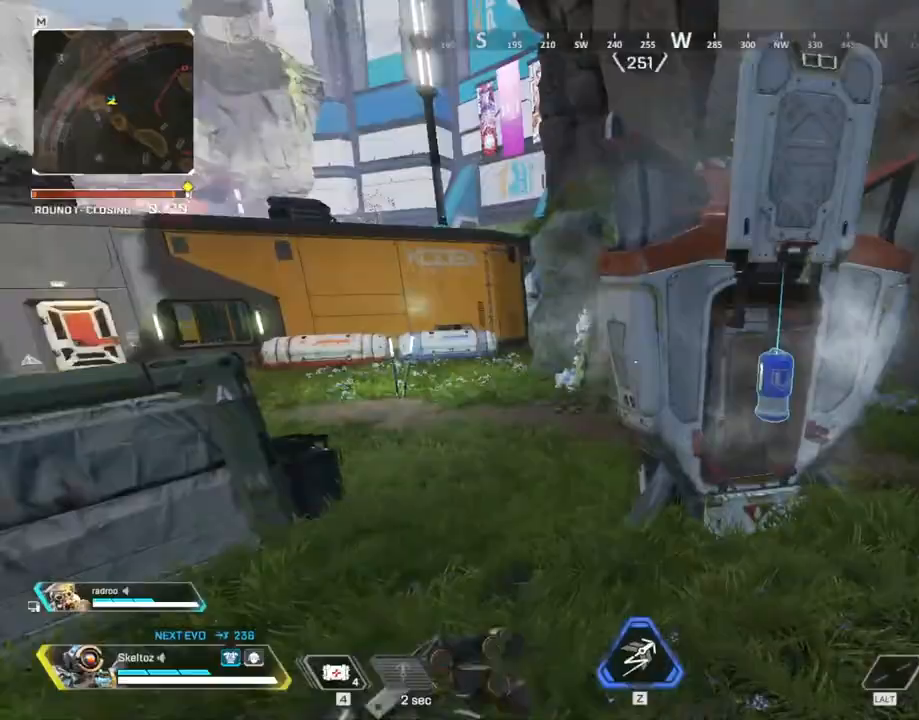
{"keys": ["a", "shift", "w"], "mouse": [], "events": [[300, "w", "up"], [400, "w", "down"]]}
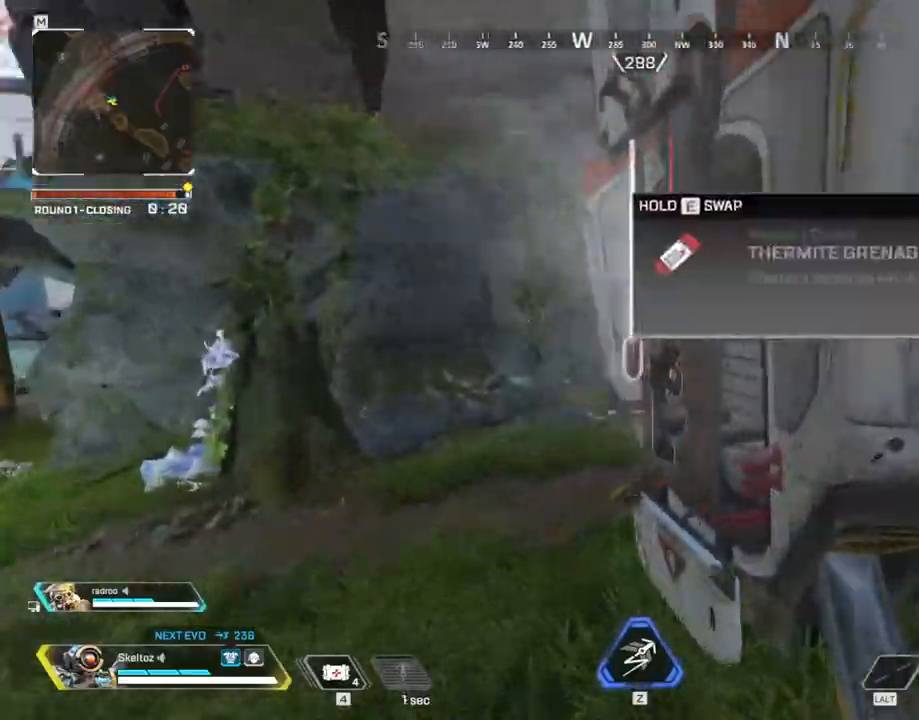
{"keys": ["a", "shift"], "mouse": [], "events": [[33, "w", "up"]]}
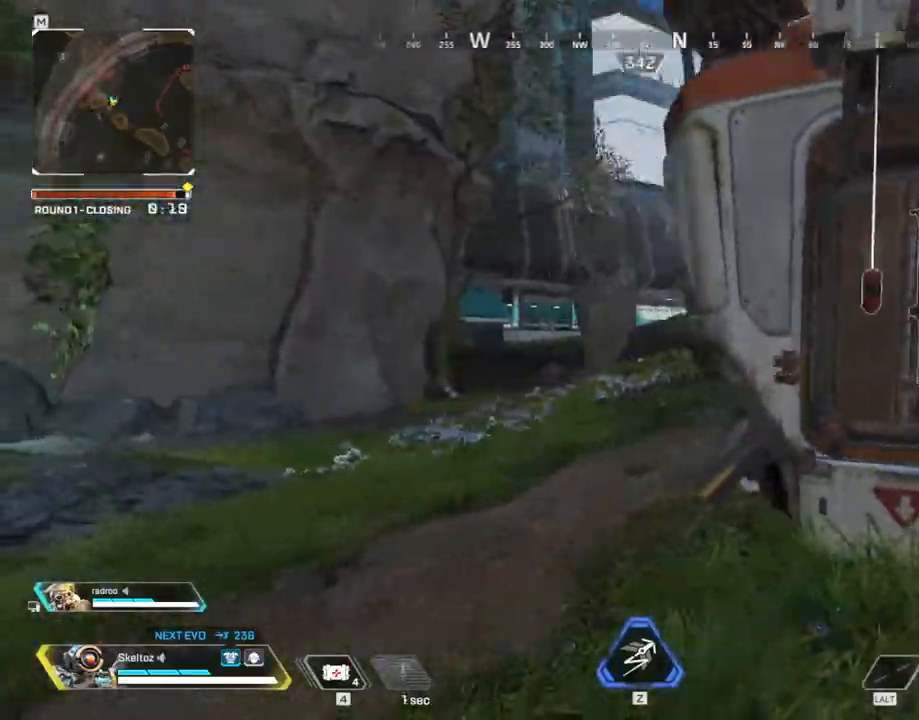
{"keys": ["a", "shift", "w"], "mouse": [], "events": [[50, "shift", "up"], [133, "w", "down"], [283, "shift", "down"]]}
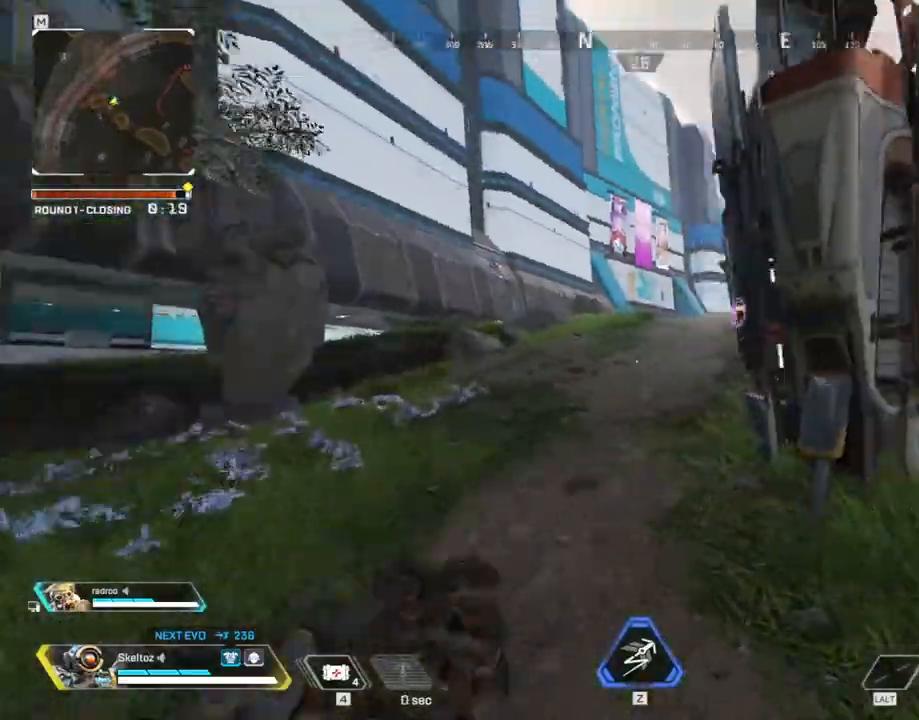
{"keys": ["a", "w"], "mouse": [], "events": [[300, "shift", "up"]]}
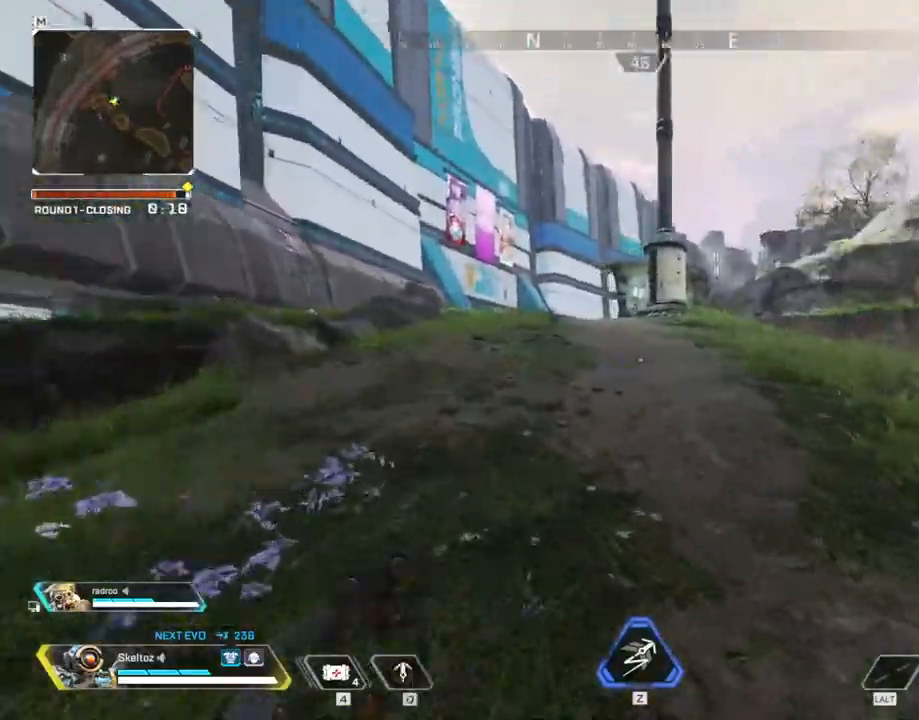
{"keys": ["d"], "mouse": [], "events": [[83, "w", "up"], [267, "a", "up"], [367, "d", "down"]]}
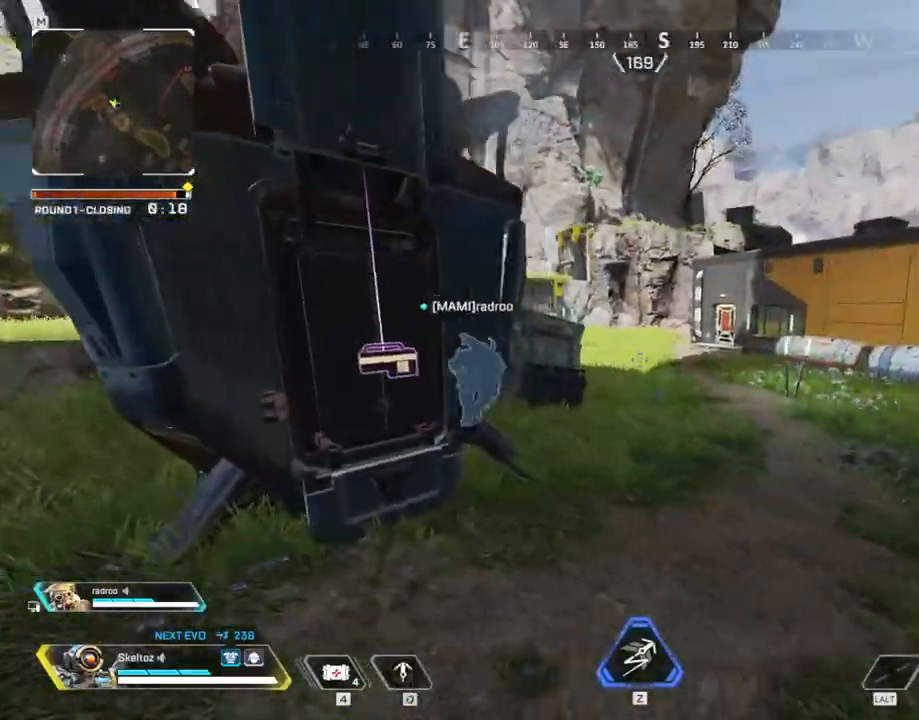
{"keys": ["shift", "w"], "mouse": [], "events": [[50, "w", "down"], [150, "d", "up"], [283, "shift", "down"]]}
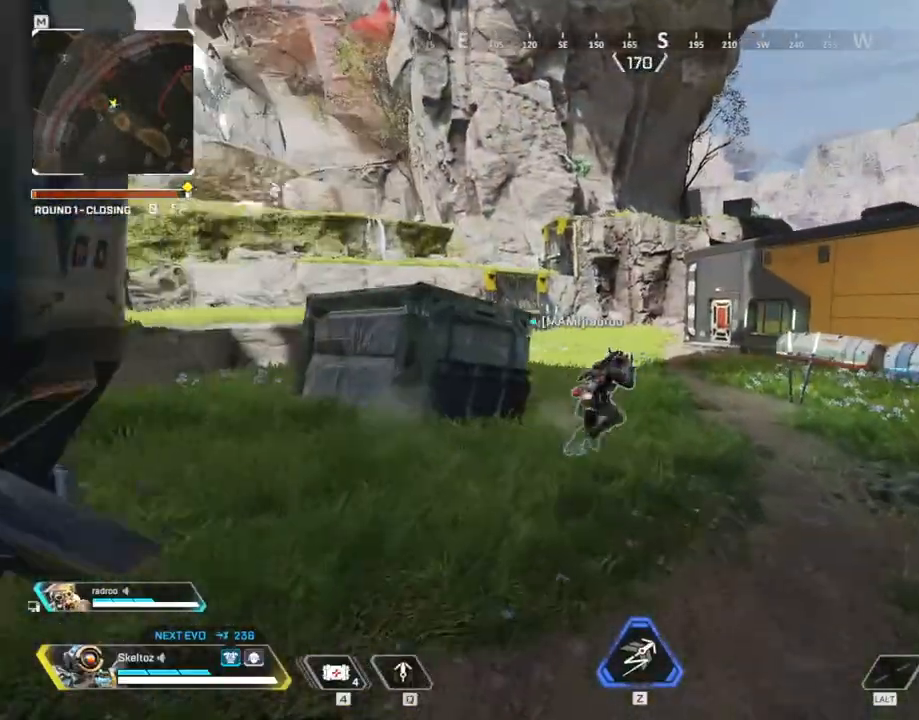
{"keys": ["w"], "mouse": [], "events": [[350, "shift", "up"]]}
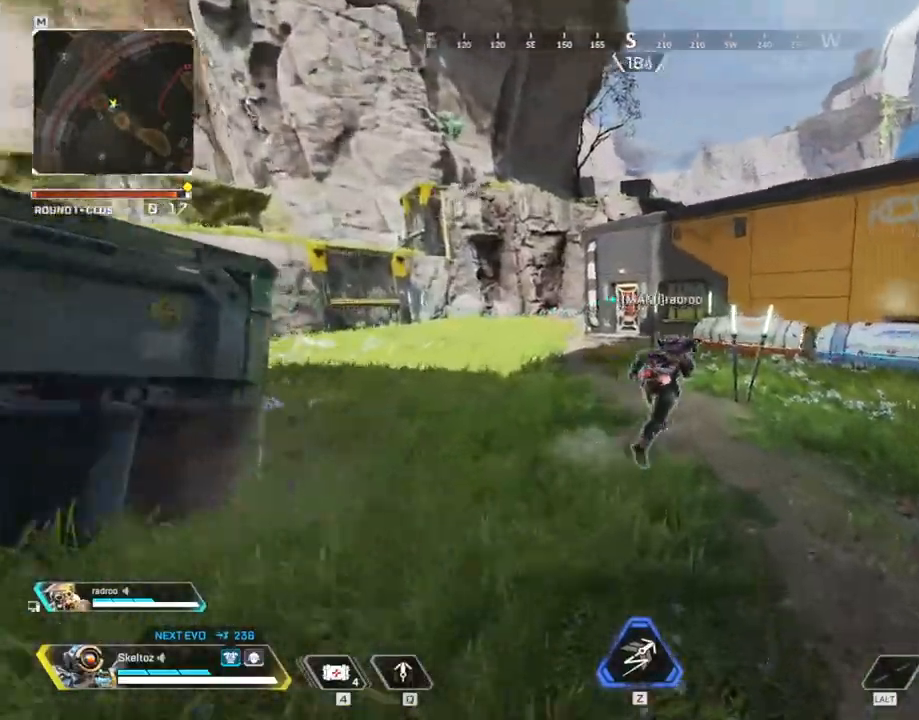
{"keys": ["w"], "mouse": [], "events": [[183, "ctrl", "down"], [367, "ctrl", "up"]]}
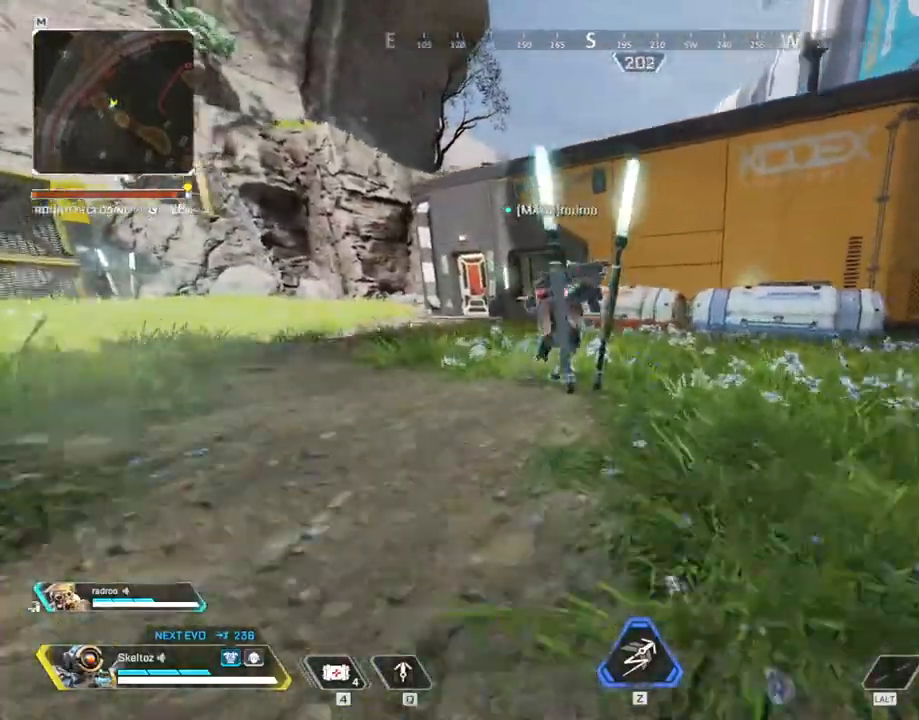
{"keys": ["shift", "w"], "mouse": [], "events": [[150, "shift", "down"]]}
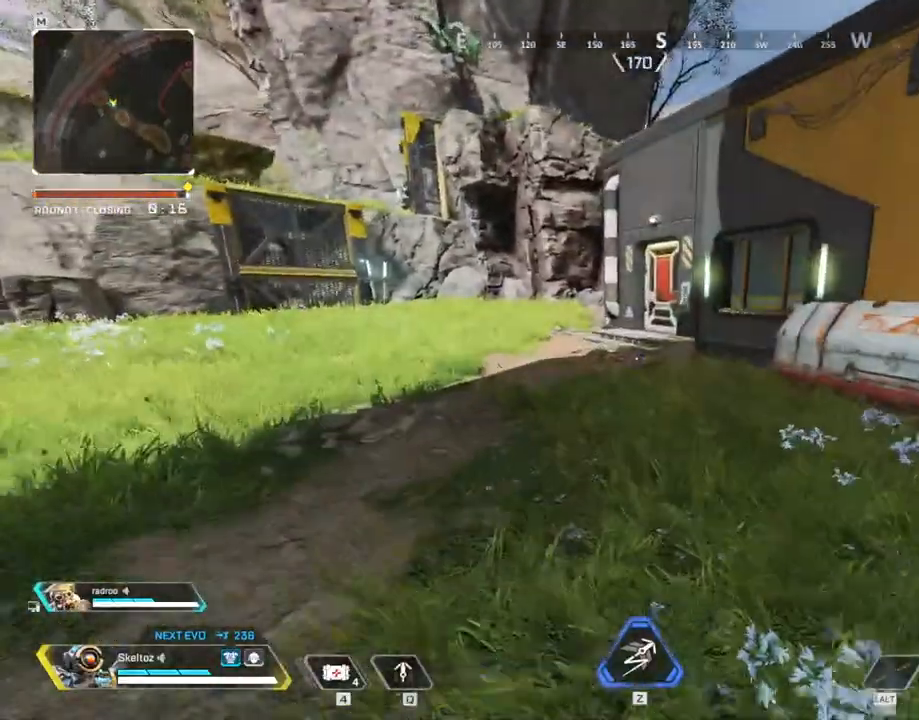
{"keys": ["shift", "w"], "mouse": [], "events": [[350, "space", "down"], [483, "space", "up"]]}
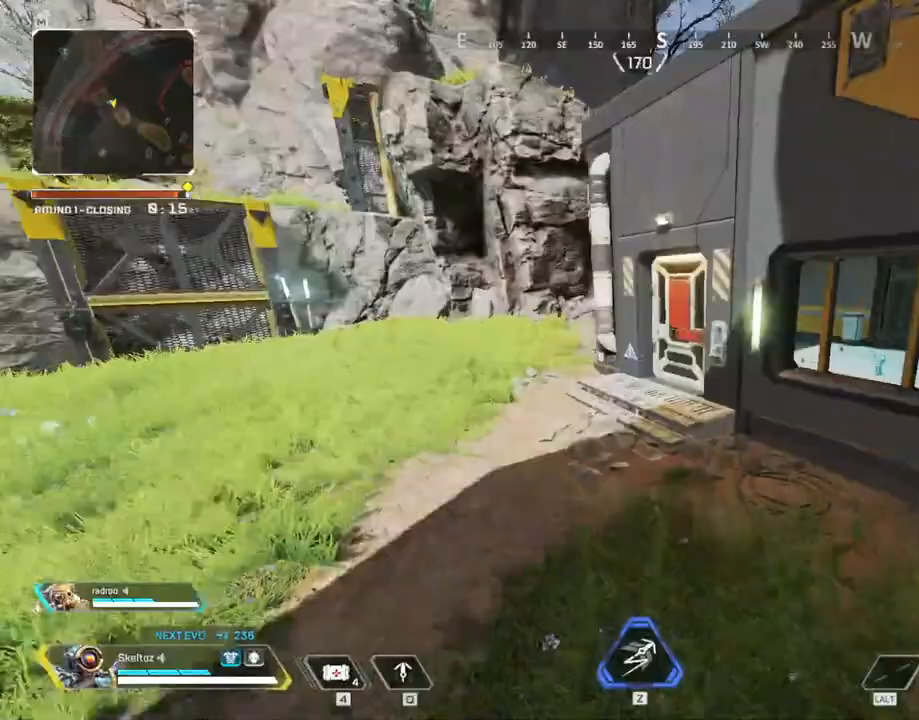
{"keys": ["w"], "mouse": [], "events": [[33, "shift", "up"]]}
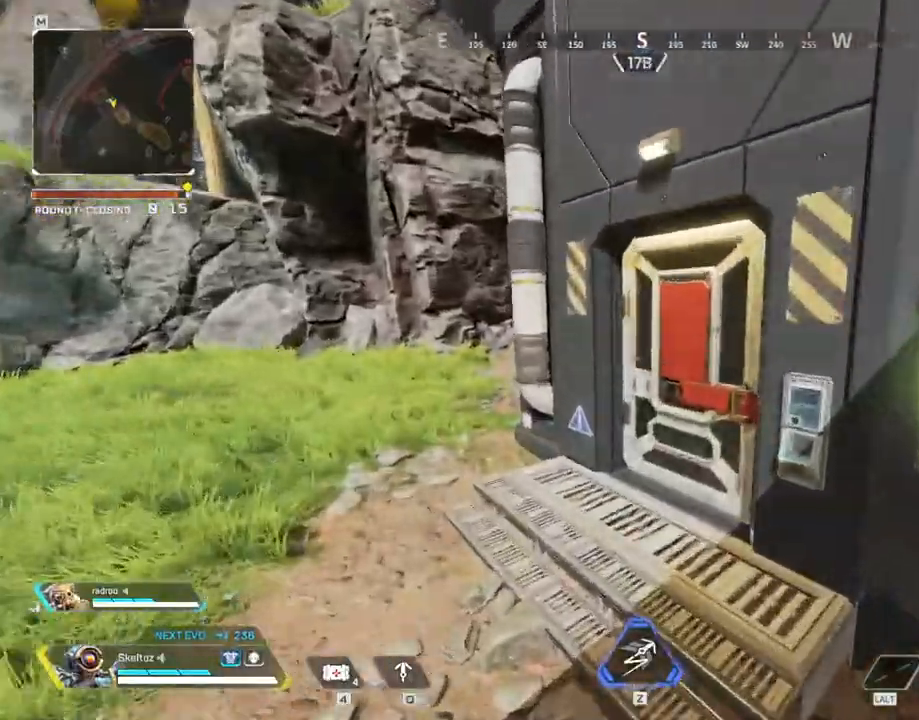
{"keys": ["w"], "mouse": [], "events": [[150, "e", "down"], [283, "e", "up"]]}
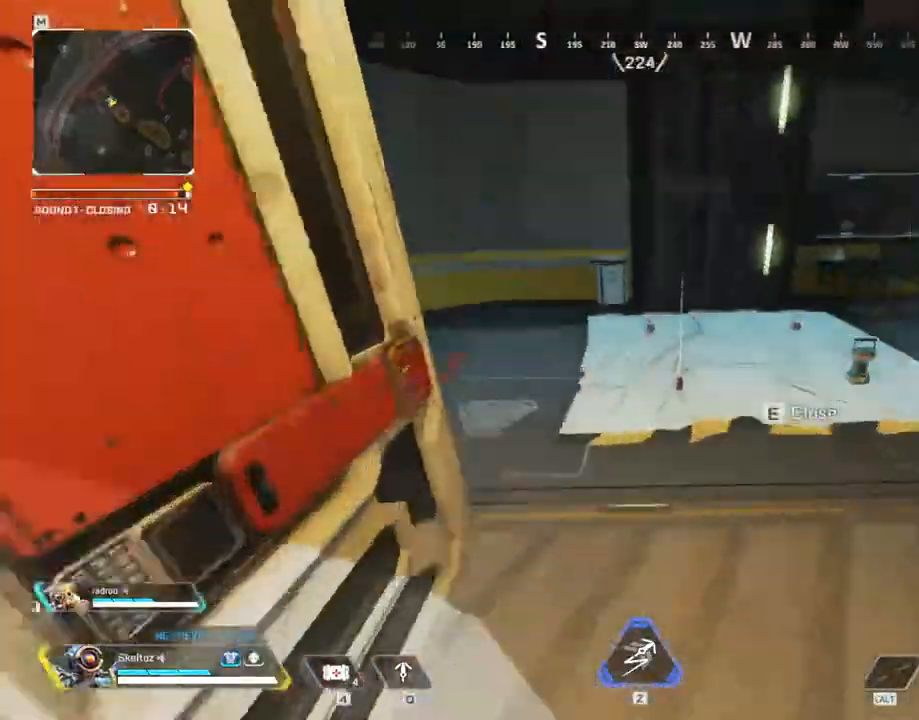
{"keys": ["w"], "mouse": [], "events": [[300, "e", "down"], [400, "e", "up"]]}
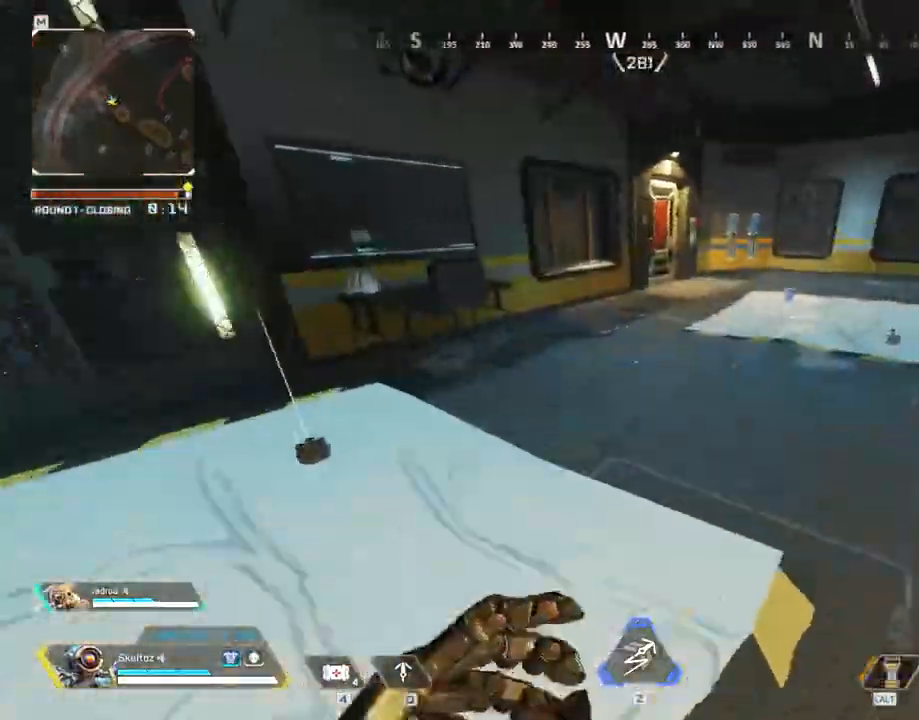
{"keys": ["ctrl", "w"], "mouse": [], "events": [[33, "shift", "down"], [267, "shift", "up"], [500, "ctrl", "down"]]}